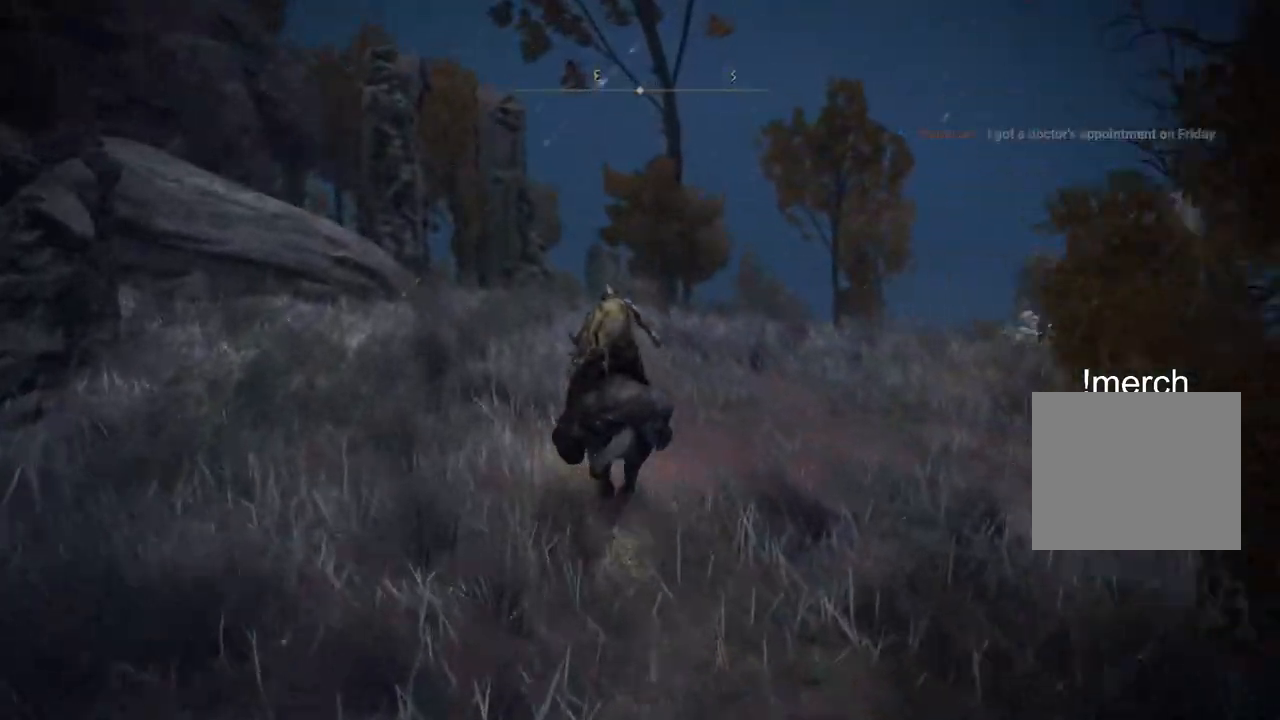
Gameplay with a controller (PlayStation layout); each line is a JSON object with the inputs held at the frame after it. "events" lists button and stick changes between this image and that frame as [ms after this image, input, new state], when the widget could be followed in between. Not read: L1.
{"buttons": [], "left_stick": "up", "right_stick": "center", "events": []}
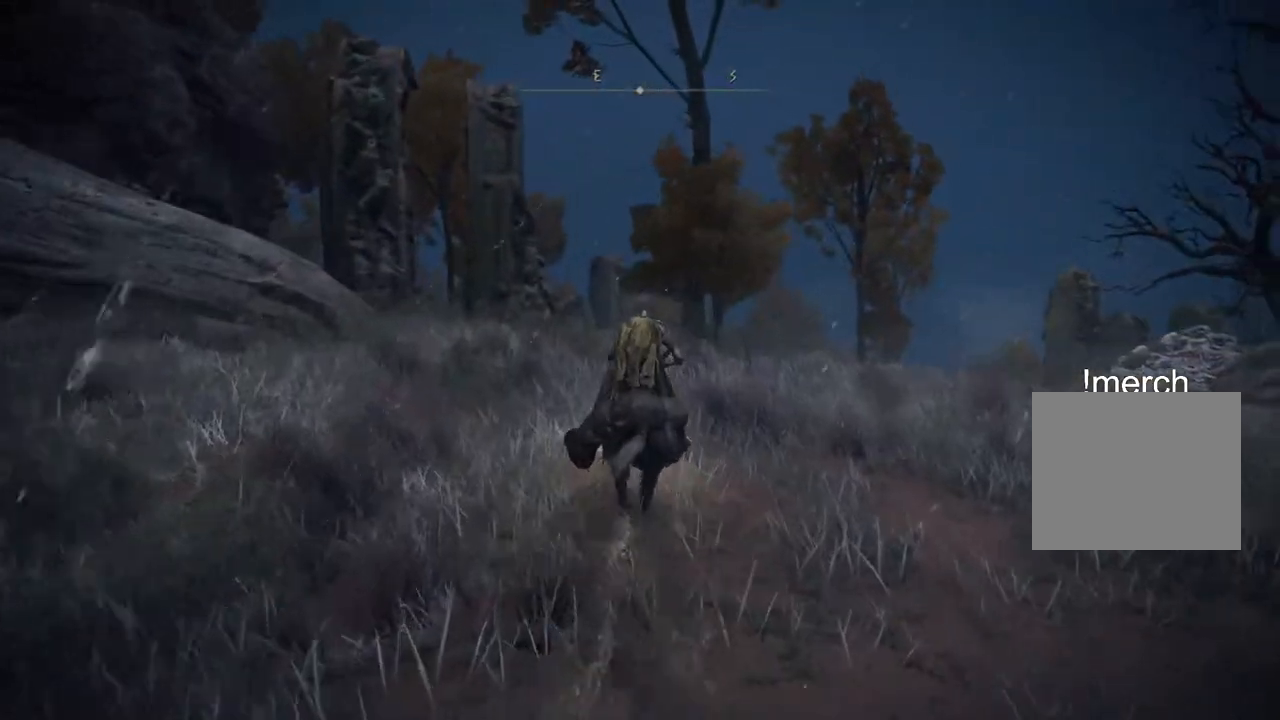
{"buttons": [], "left_stick": "up", "right_stick": "center", "events": [[17, "right_stick", "right"], [283, "right_stick", "center"]]}
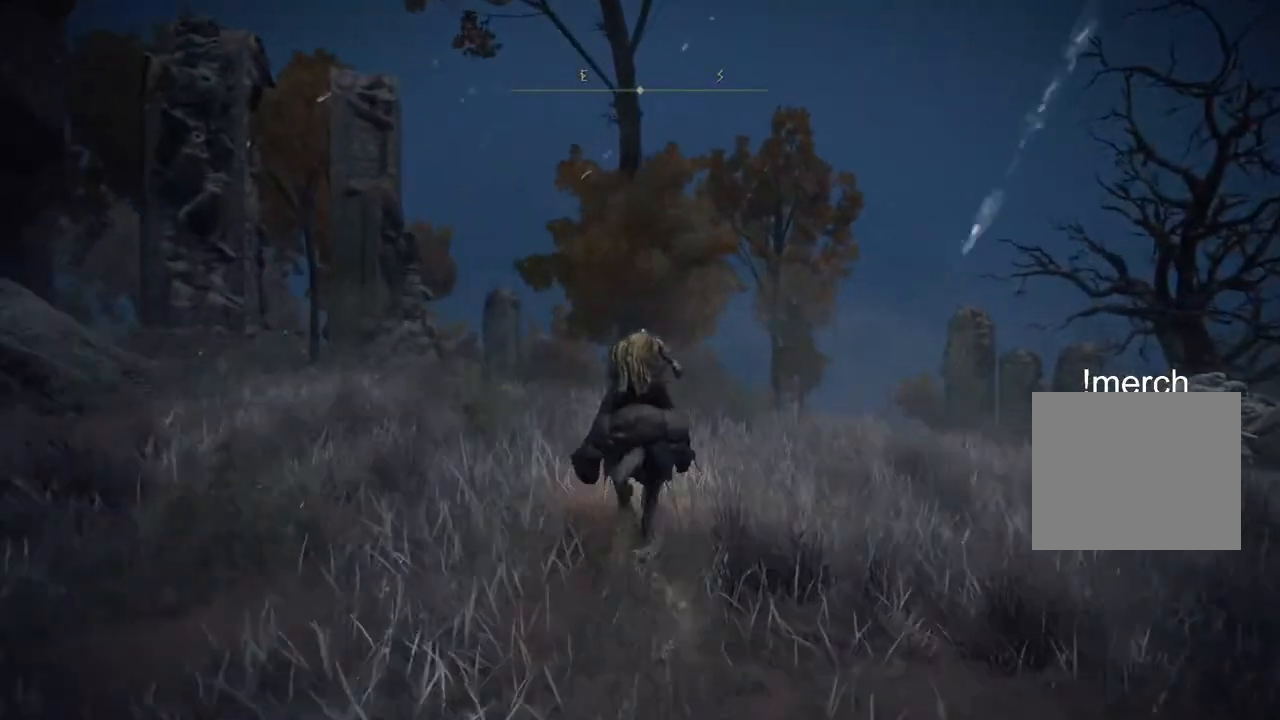
{"buttons": [], "left_stick": "up", "right_stick": "center", "events": []}
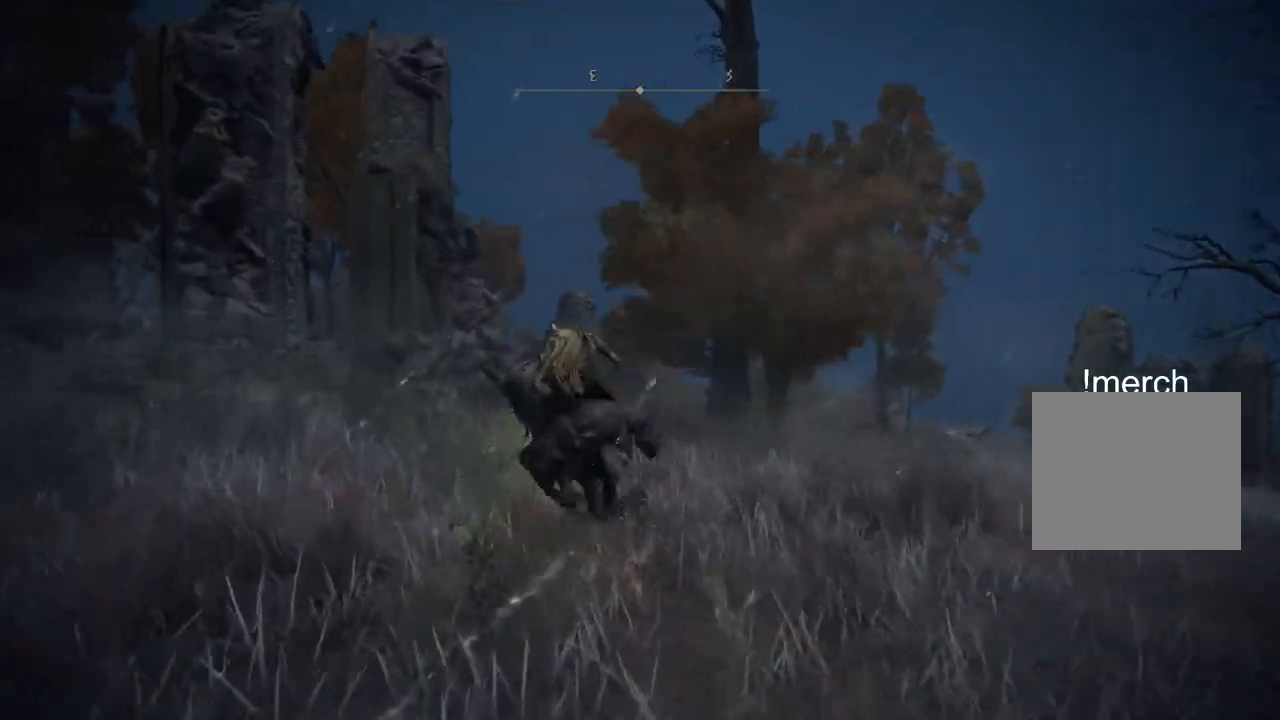
{"buttons": [], "left_stick": "up", "right_stick": "center", "events": [[317, "CIRCLE", "down"], [450, "CIRCLE", "up"]]}
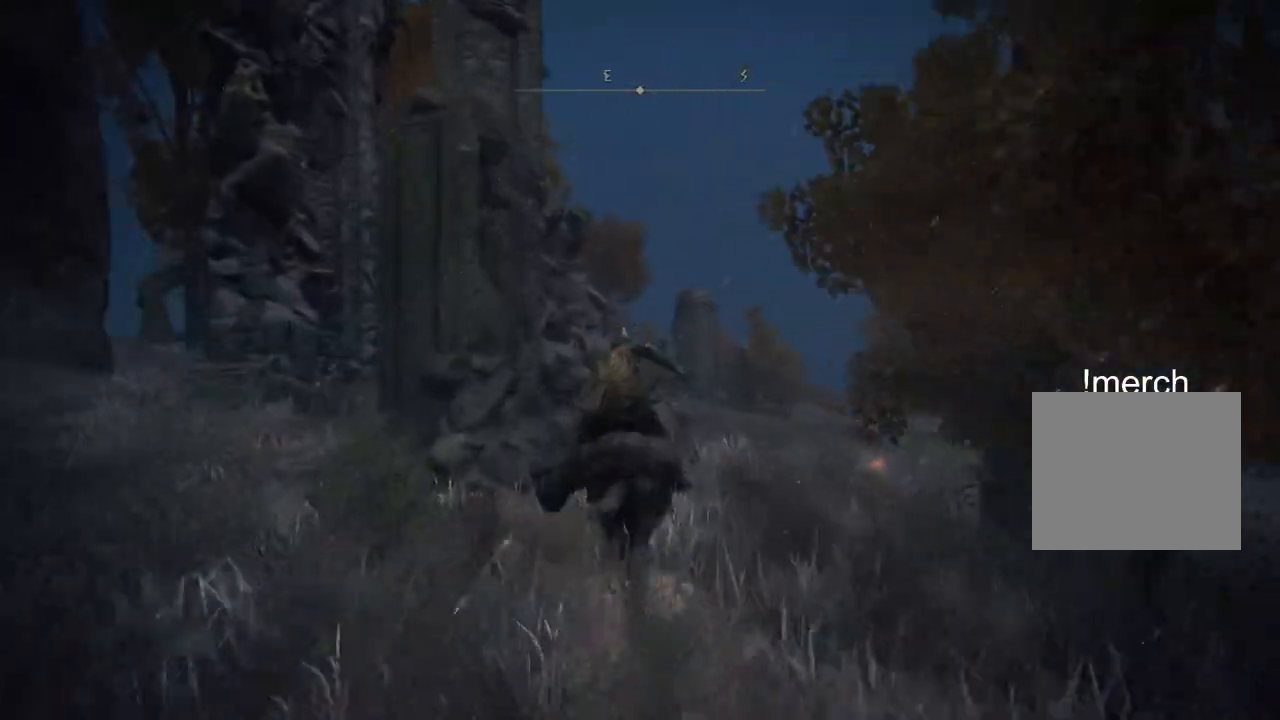
{"buttons": [], "left_stick": "up", "right_stick": "center", "events": []}
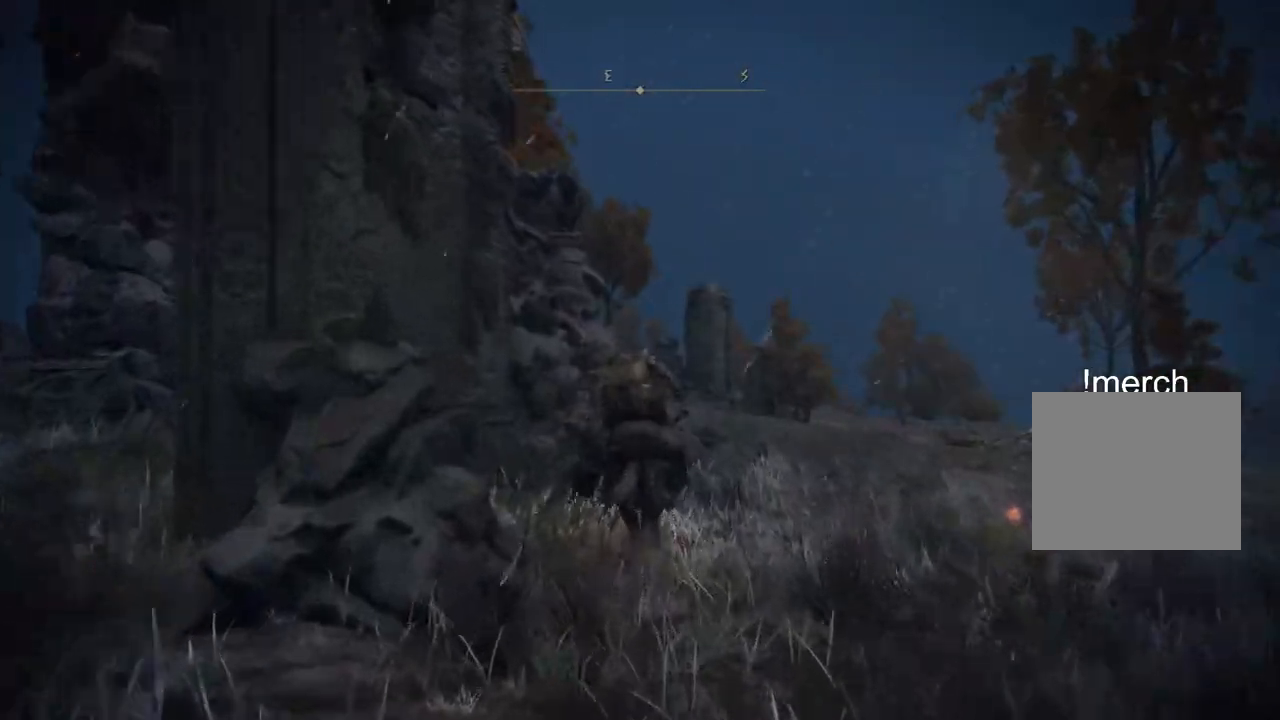
{"buttons": [], "left_stick": "up", "right_stick": "right", "events": [[33, "right_stick", "right"], [100, "right_stick", "down-right"], [317, "right_stick", "right"]]}
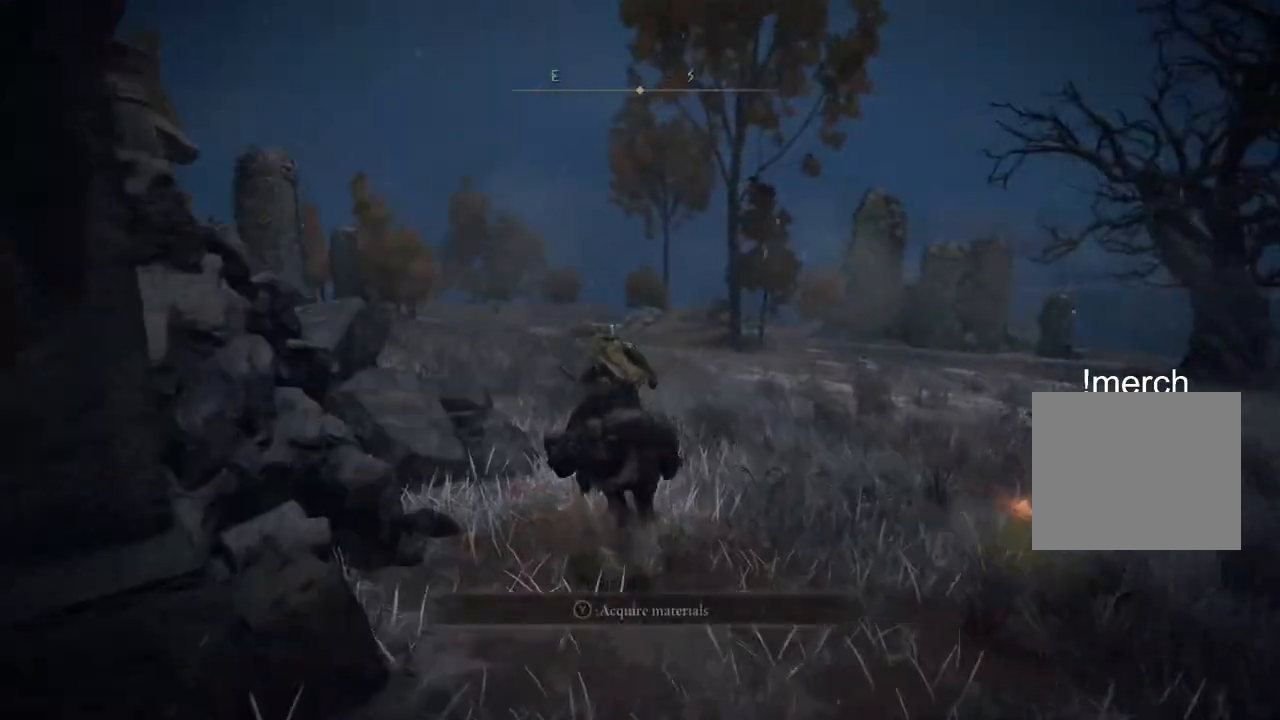
{"buttons": [], "left_stick": "up", "right_stick": "center", "events": [[183, "right_stick", "center"], [217, "CIRCLE", "down"], [383, "CIRCLE", "up"]]}
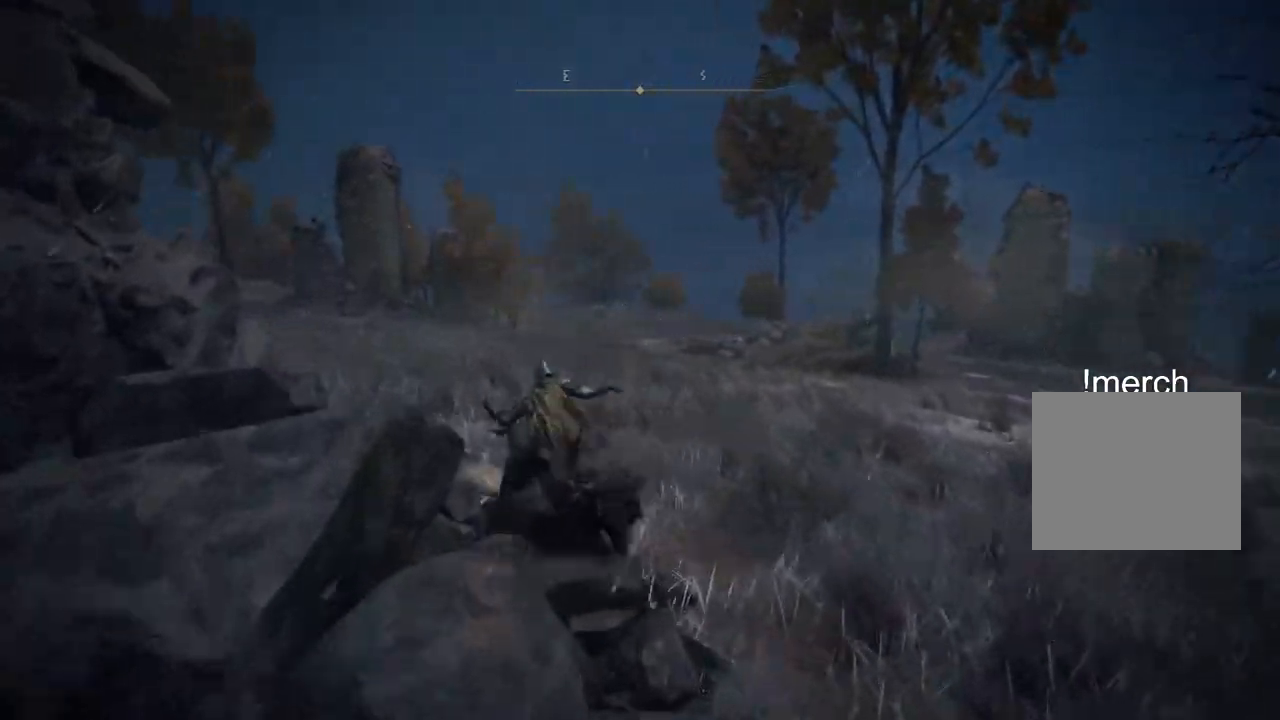
{"buttons": [], "left_stick": "up", "right_stick": "center"}
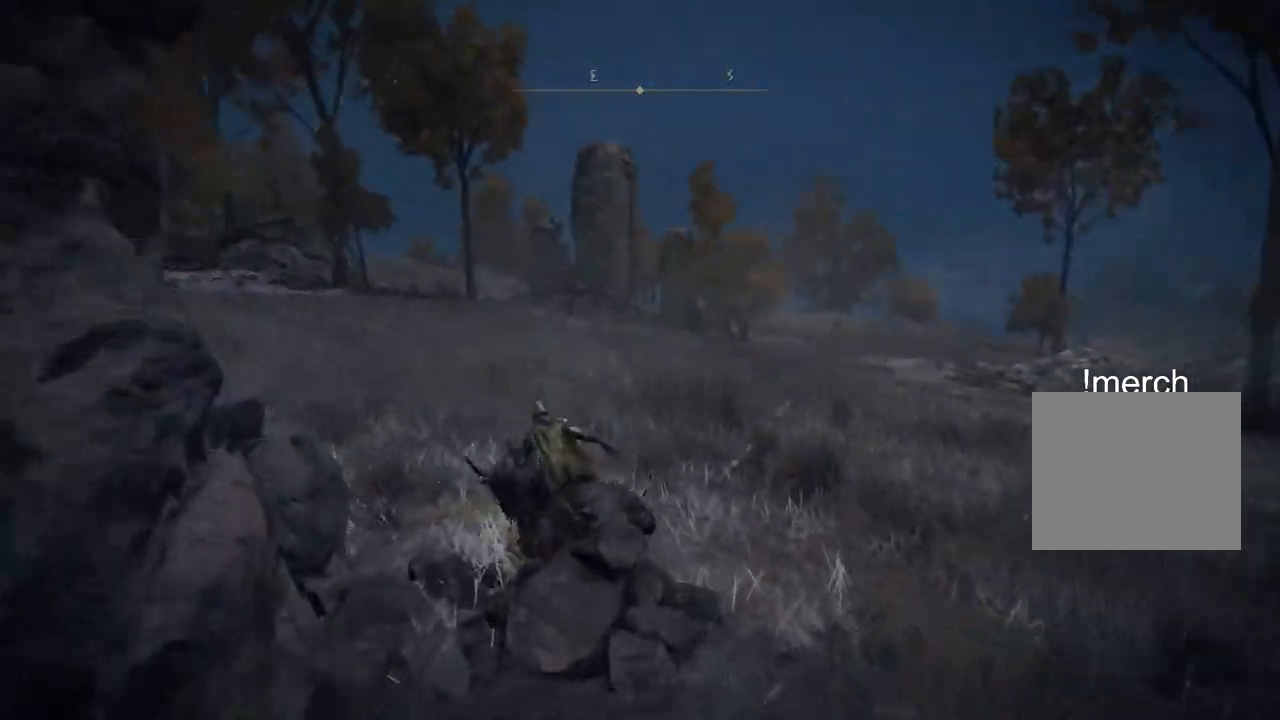
{"buttons": [], "left_stick": "up", "right_stick": "center", "events": []}
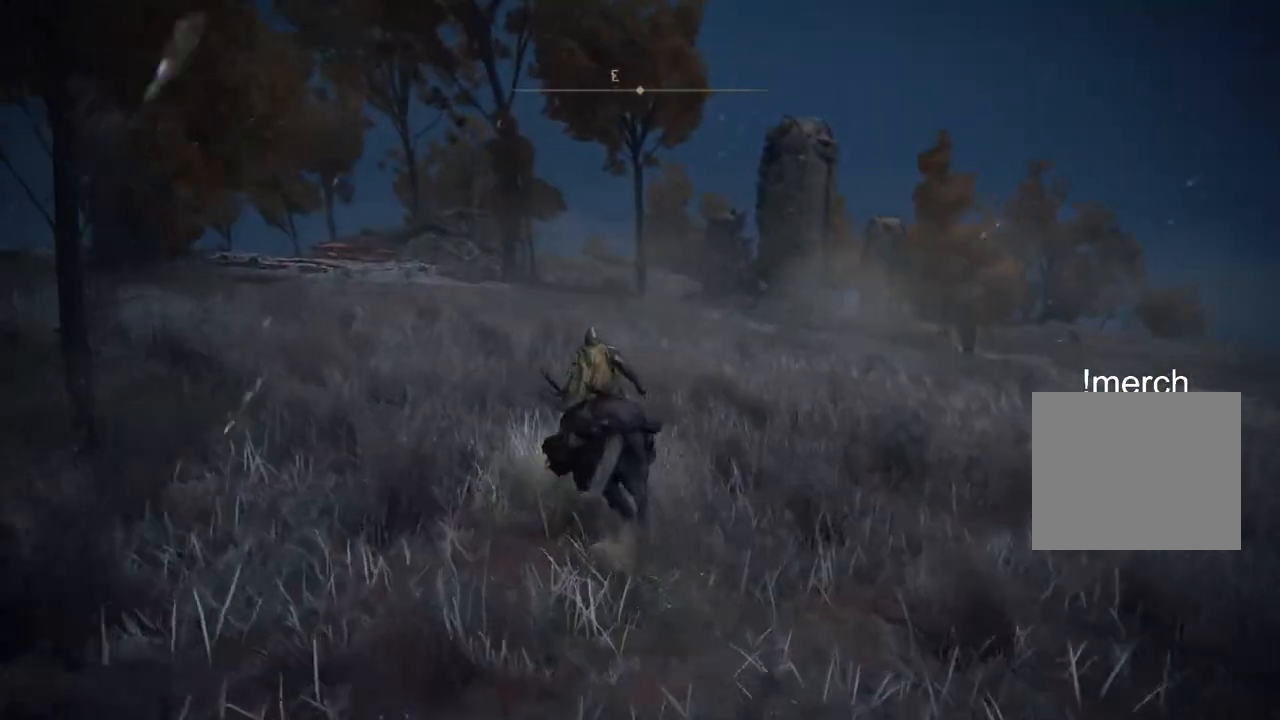
{"buttons": [], "left_stick": "up", "right_stick": "center", "events": [[317, "CIRCLE", "down"], [433, "CIRCLE", "up"]]}
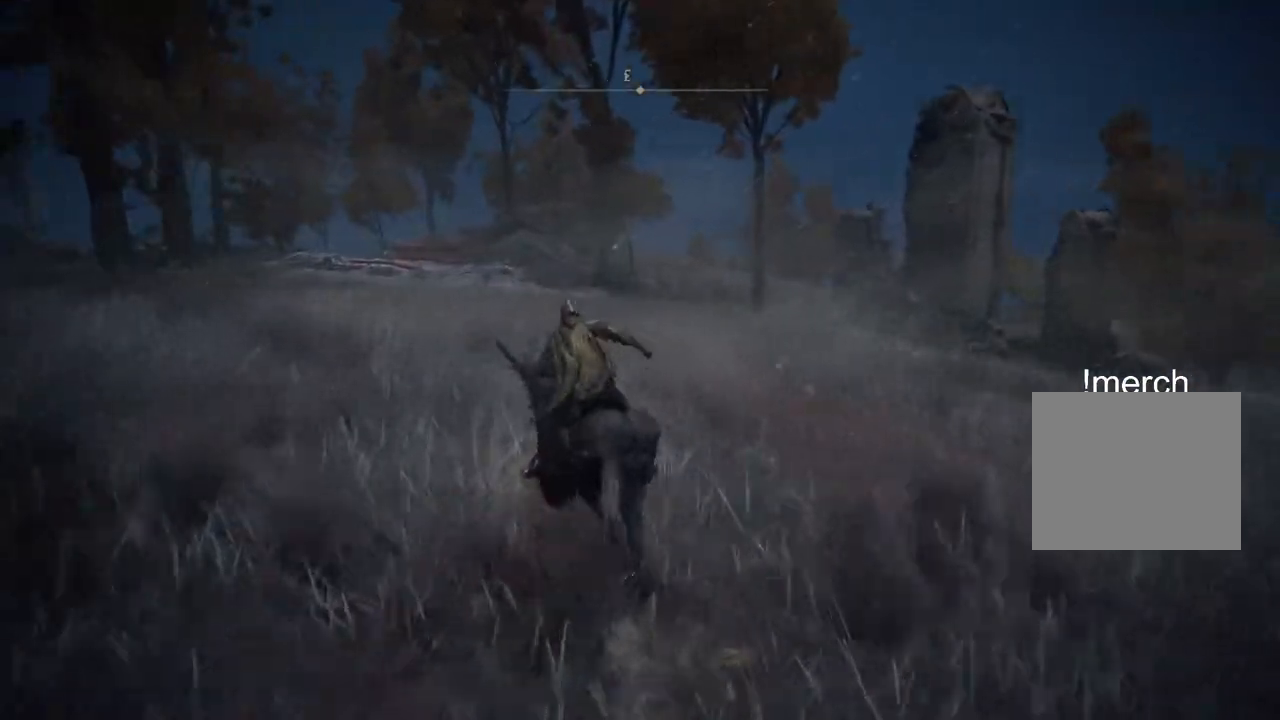
{"buttons": [], "left_stick": "up", "right_stick": "right", "events": [[500, "right_stick", "right"]]}
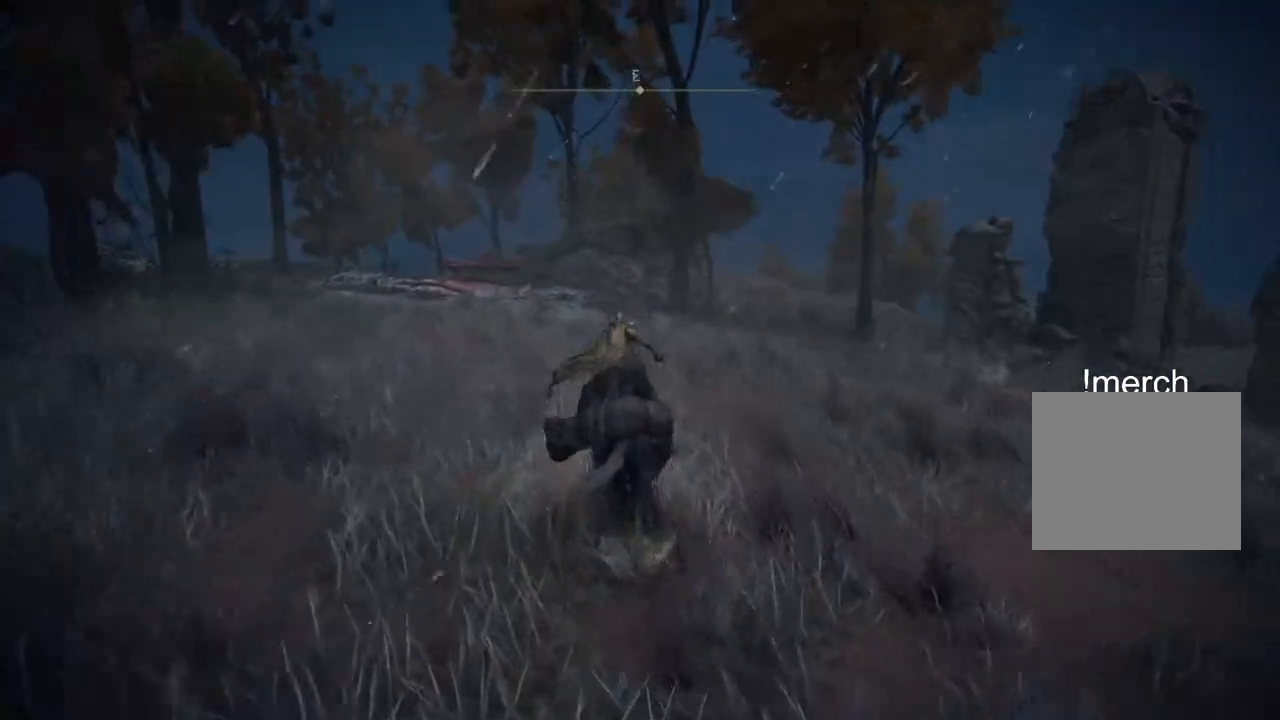
{"buttons": [], "left_stick": "up", "right_stick": "right", "events": []}
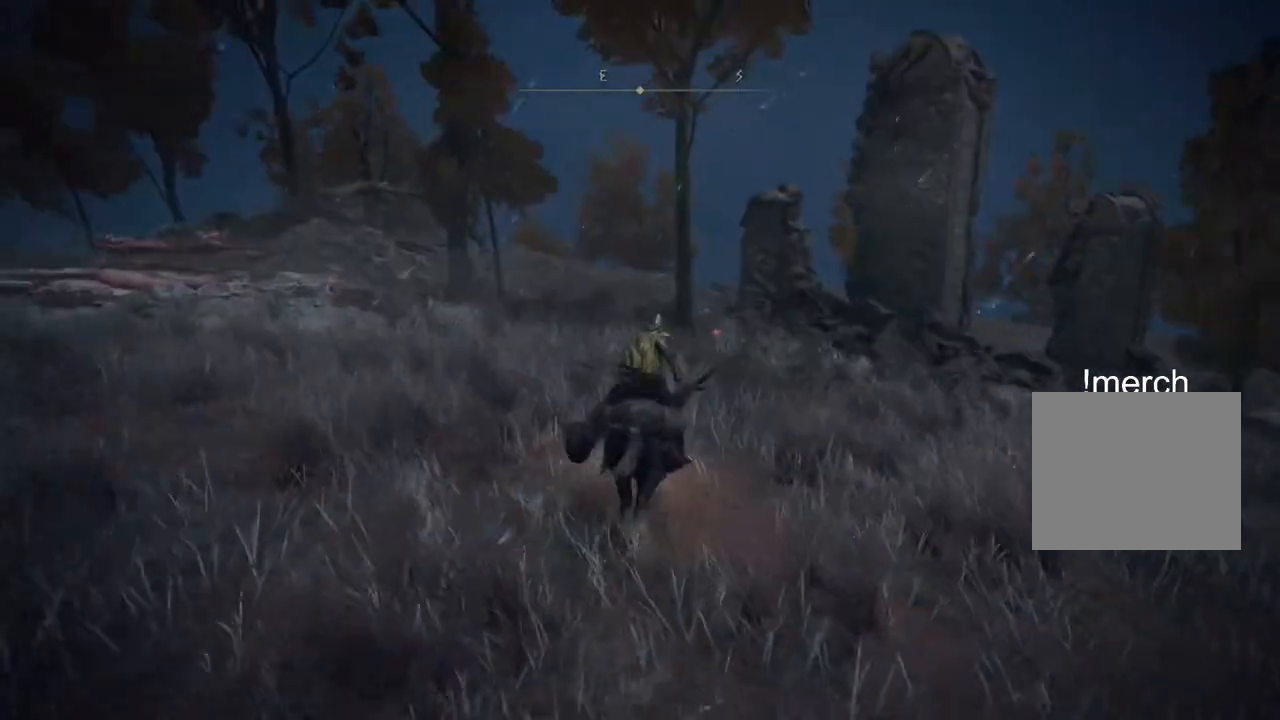
{"buttons": [], "left_stick": "up", "right_stick": "right", "events": []}
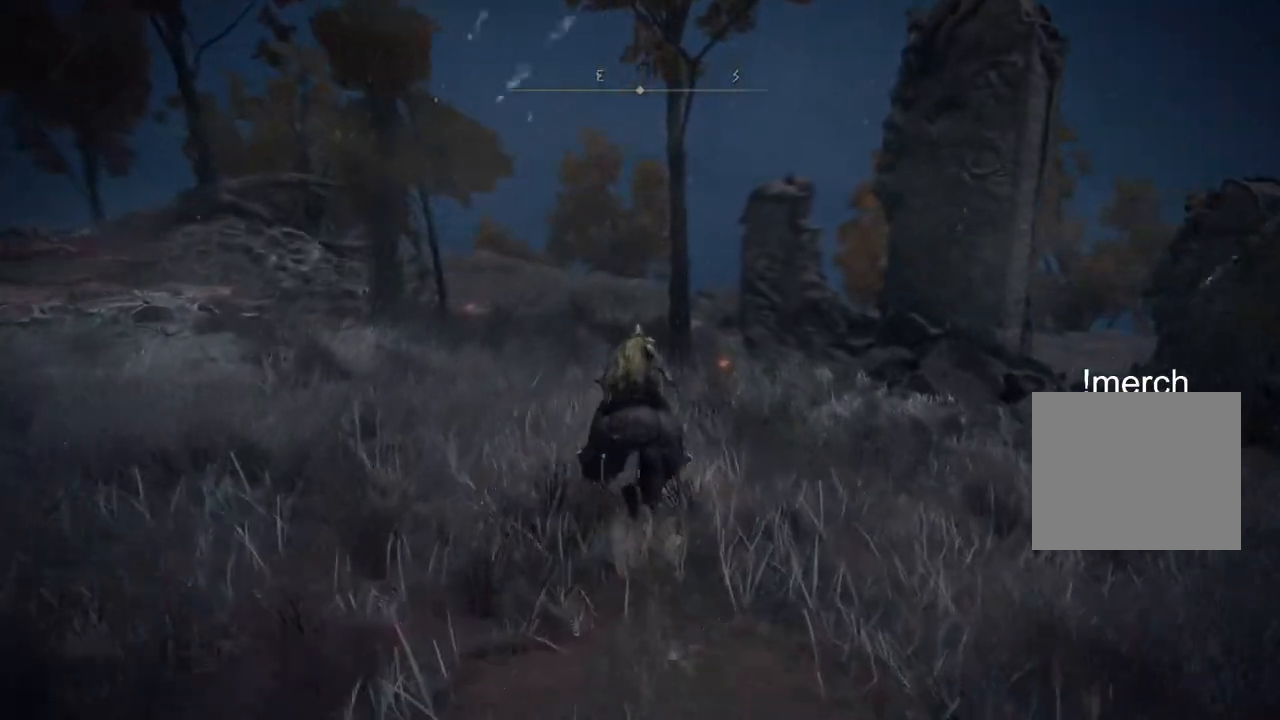
{"buttons": [], "left_stick": "up", "right_stick": "right", "events": []}
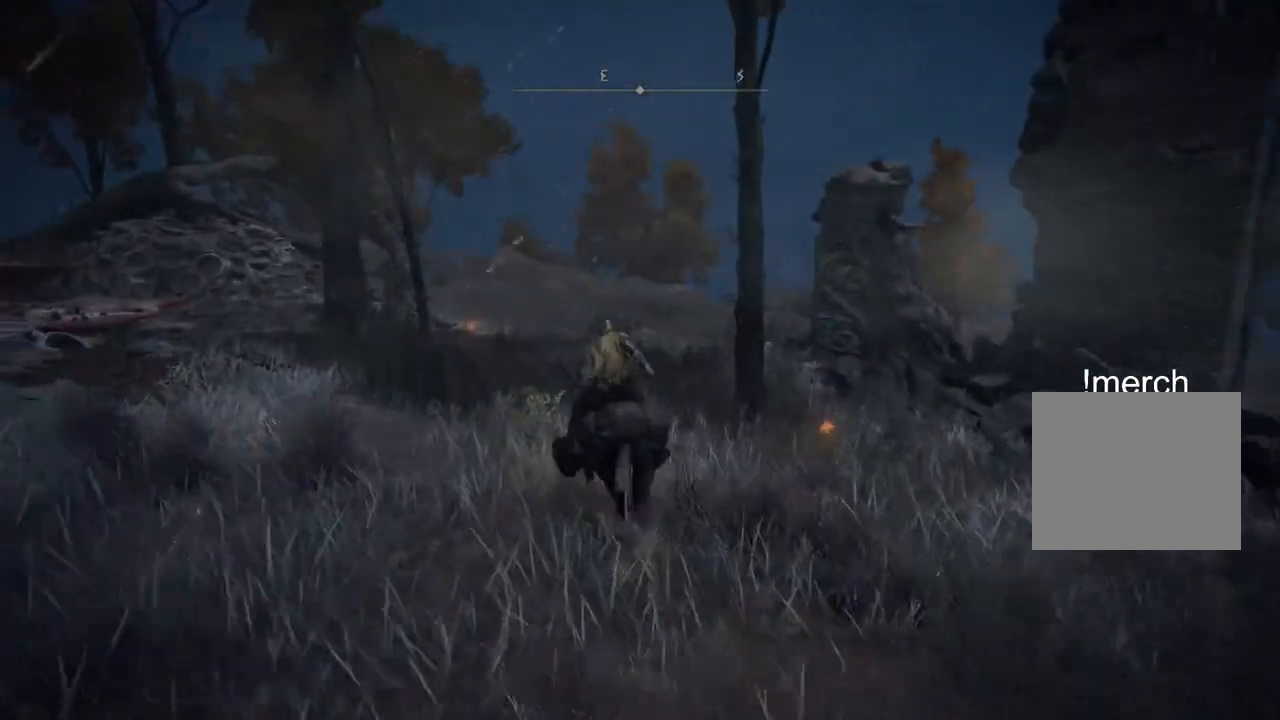
{"buttons": [], "left_stick": "up", "right_stick": "center", "events": [[133, "right_stick", "center"]]}
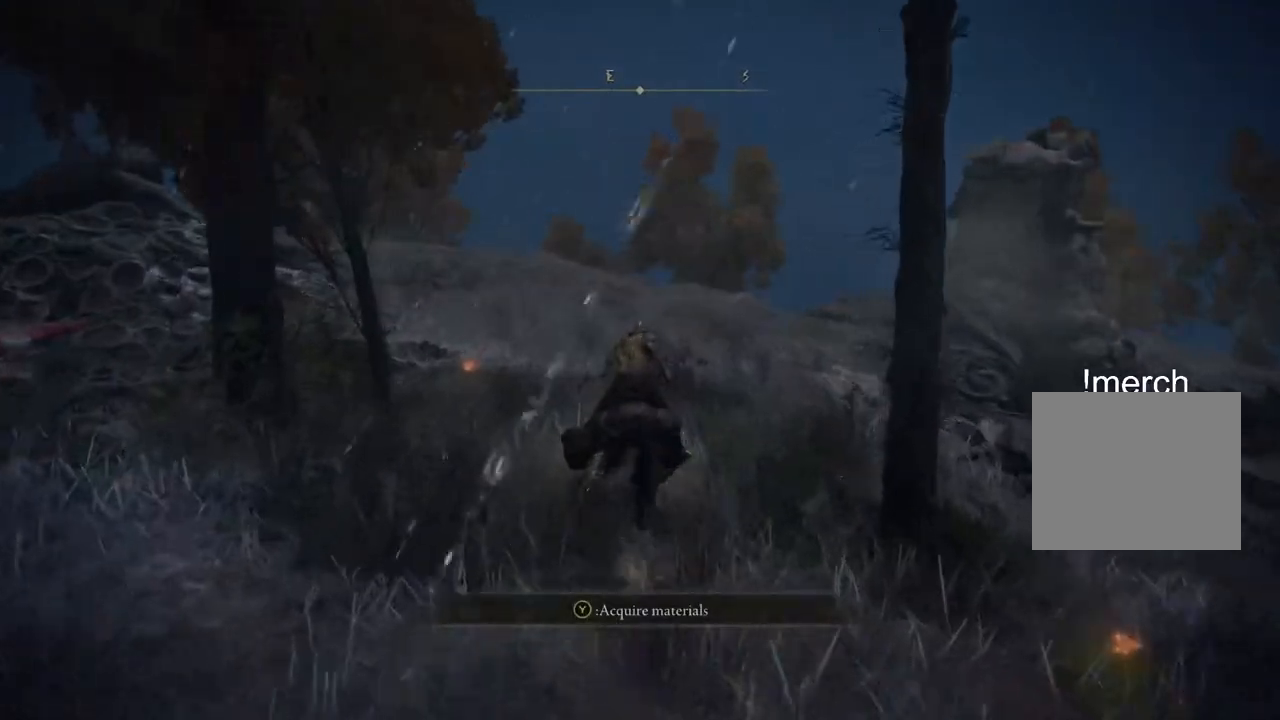
{"buttons": [], "left_stick": "up", "right_stick": "center", "events": []}
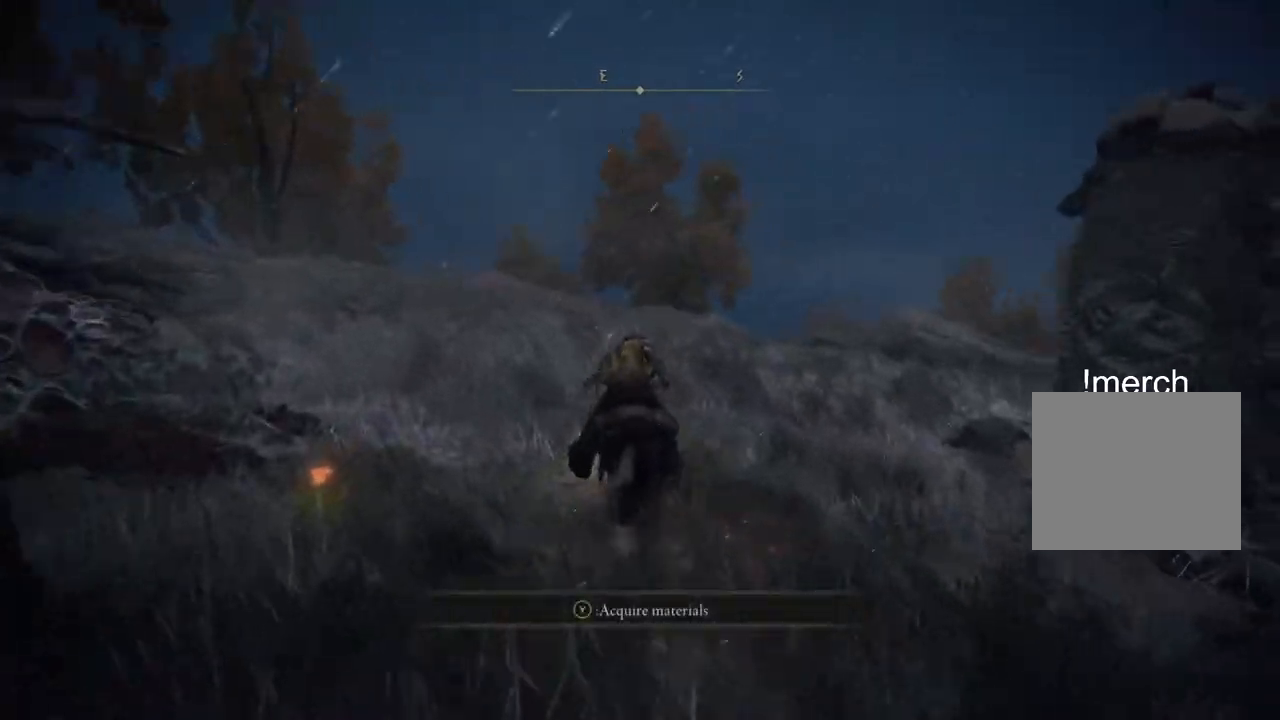
{"buttons": ["CIRCLE"], "left_stick": "up", "right_stick": "center", "events": [[33, "right_stick", "right"], [267, "right_stick", "center"], [500, "CIRCLE", "down"]]}
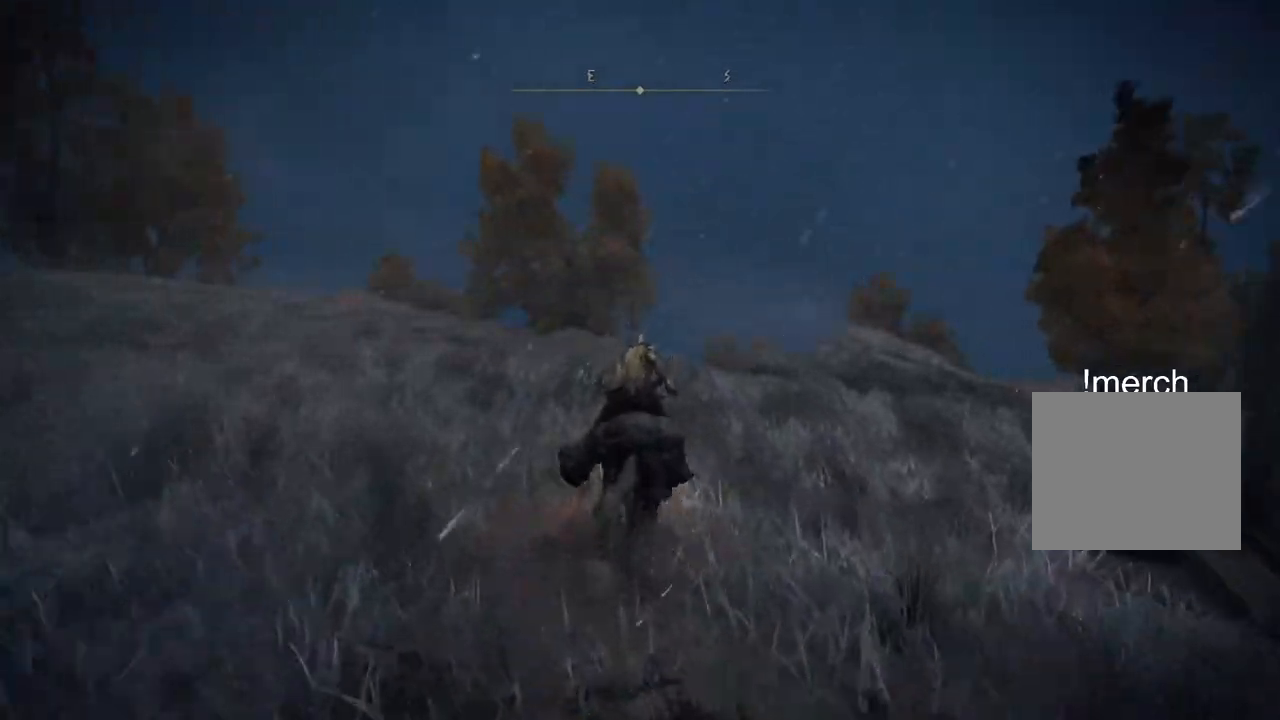
{"buttons": [], "left_stick": "up", "right_stick": "down-right"}
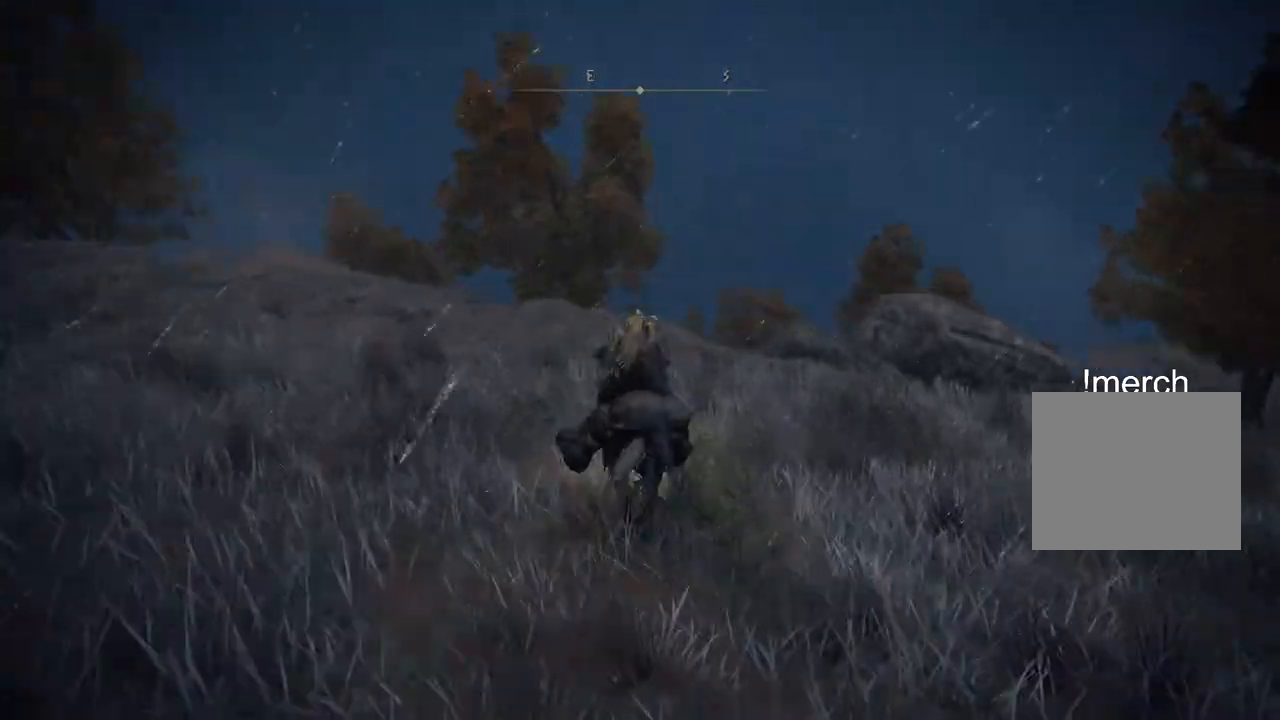
{"buttons": [], "left_stick": "up", "right_stick": "down-right", "events": []}
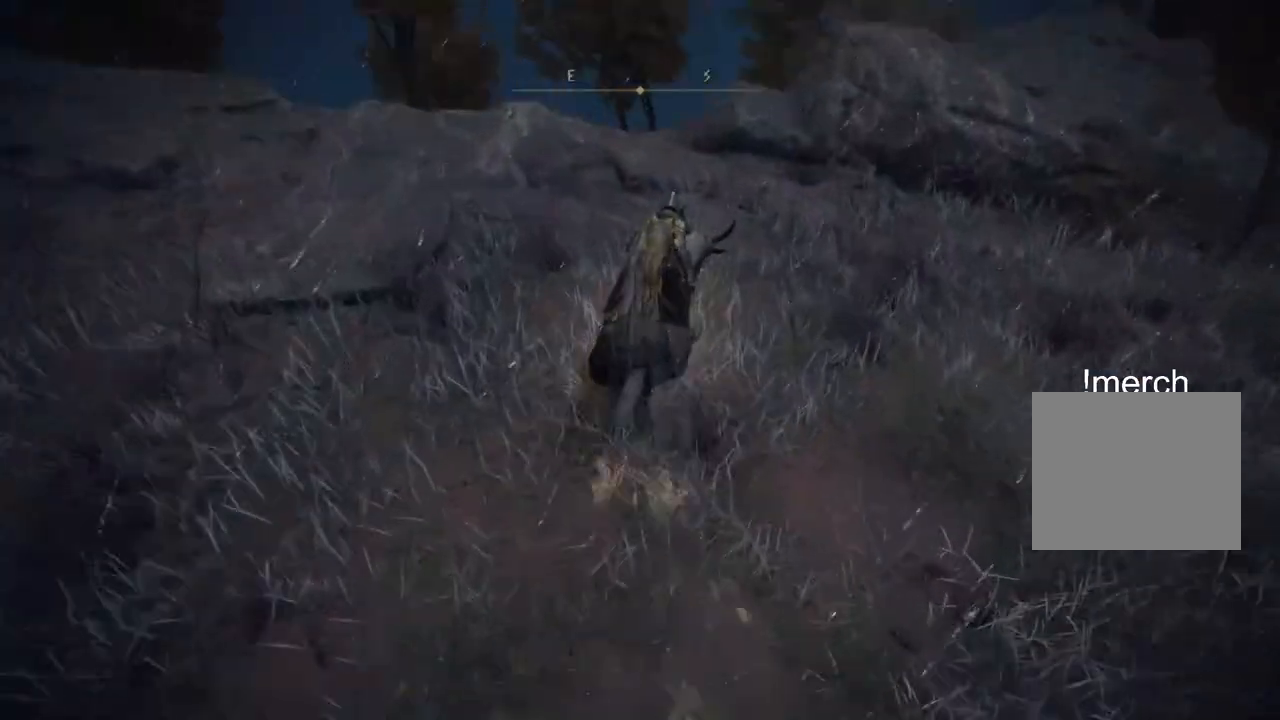
{"buttons": [], "left_stick": "up", "right_stick": "down"}
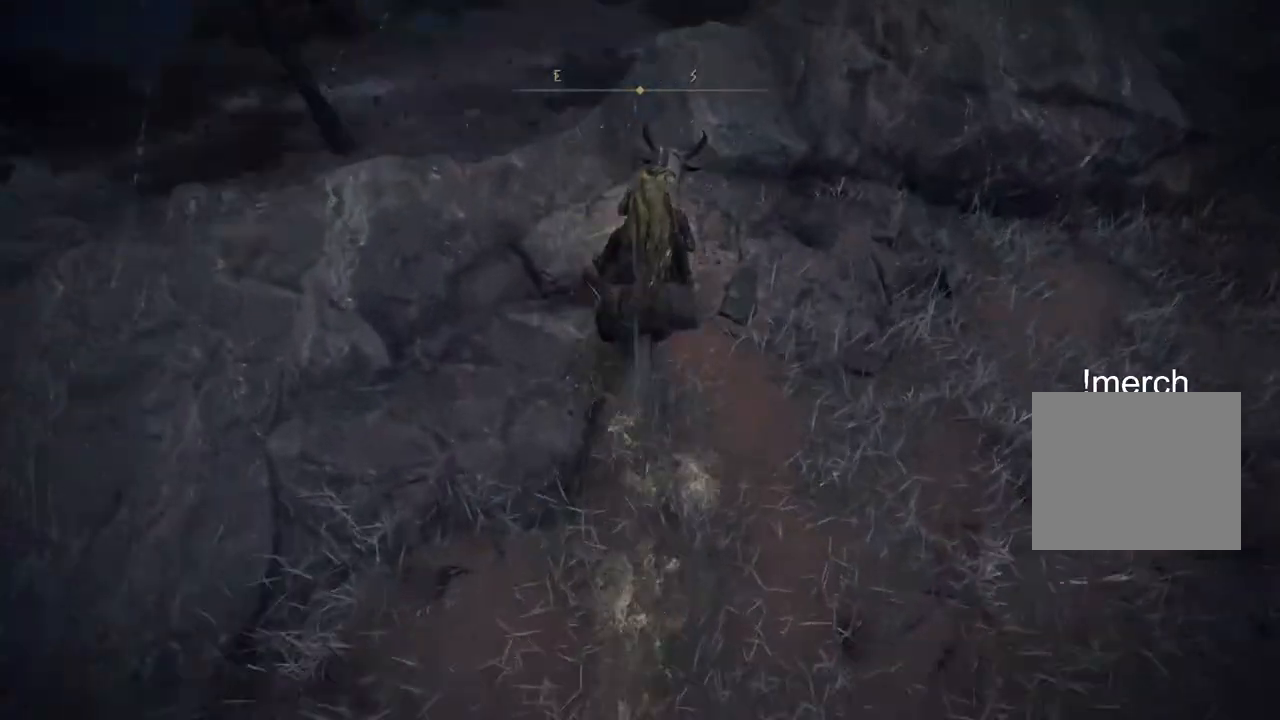
{"buttons": [], "left_stick": "up-left", "right_stick": "center", "events": [[300, "CROSS", "down"], [383, "right_stick", "center"], [400, "CROSS", "up"], [417, "left_stick", "up-left"]]}
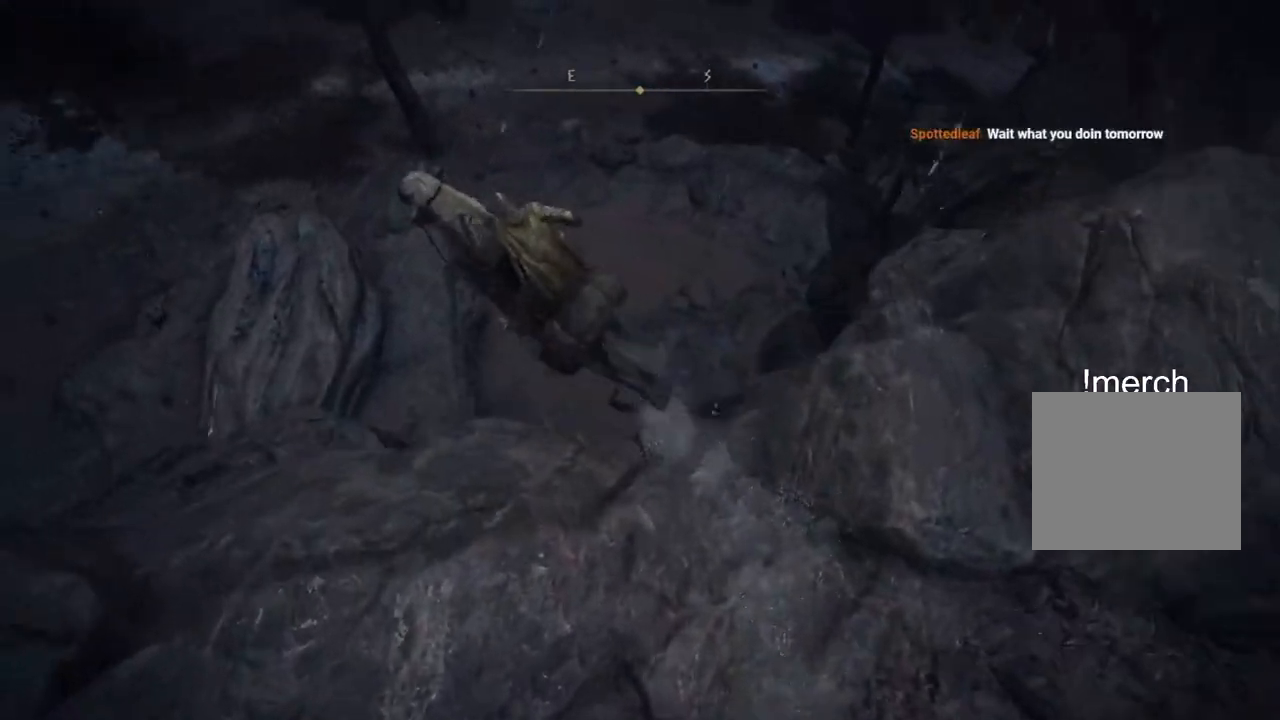
{"buttons": [], "left_stick": "up-left", "right_stick": "center", "events": [[17, "right_stick", "down-left"], [350, "right_stick", "center"]]}
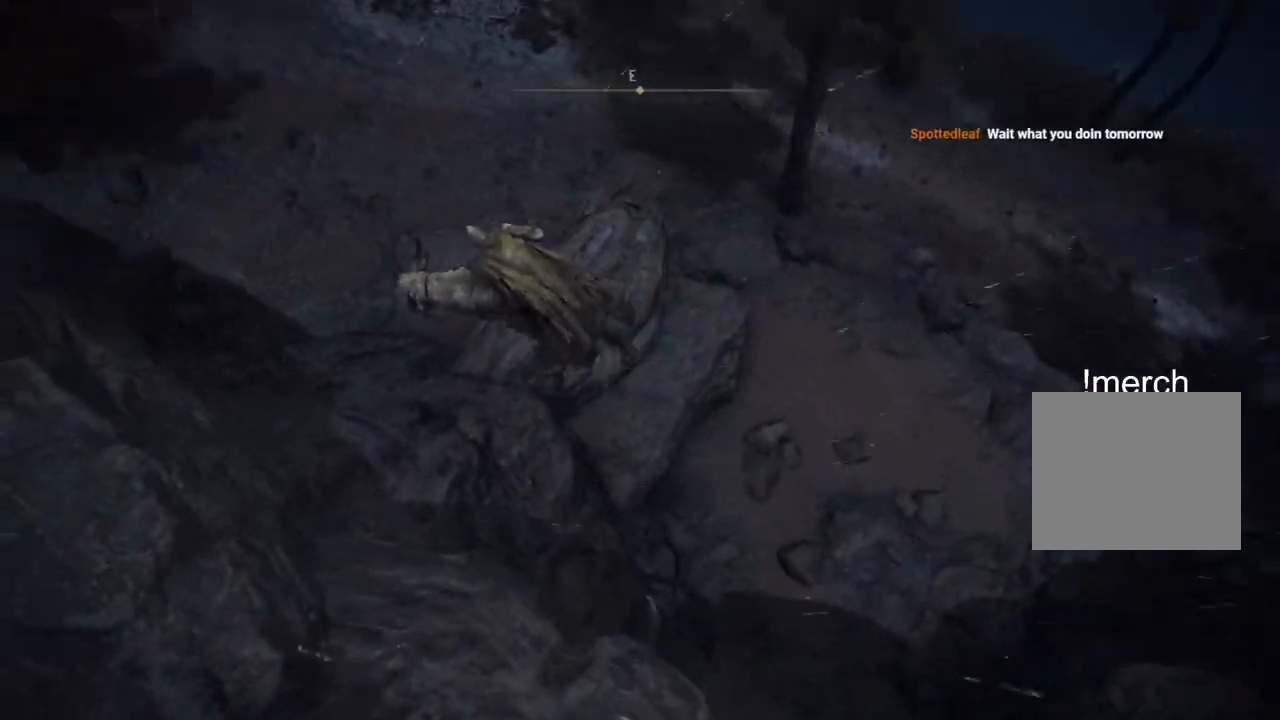
{"buttons": [], "left_stick": "up", "right_stick": "right", "events": [[183, "left_stick", "up"], [317, "right_stick", "right"]]}
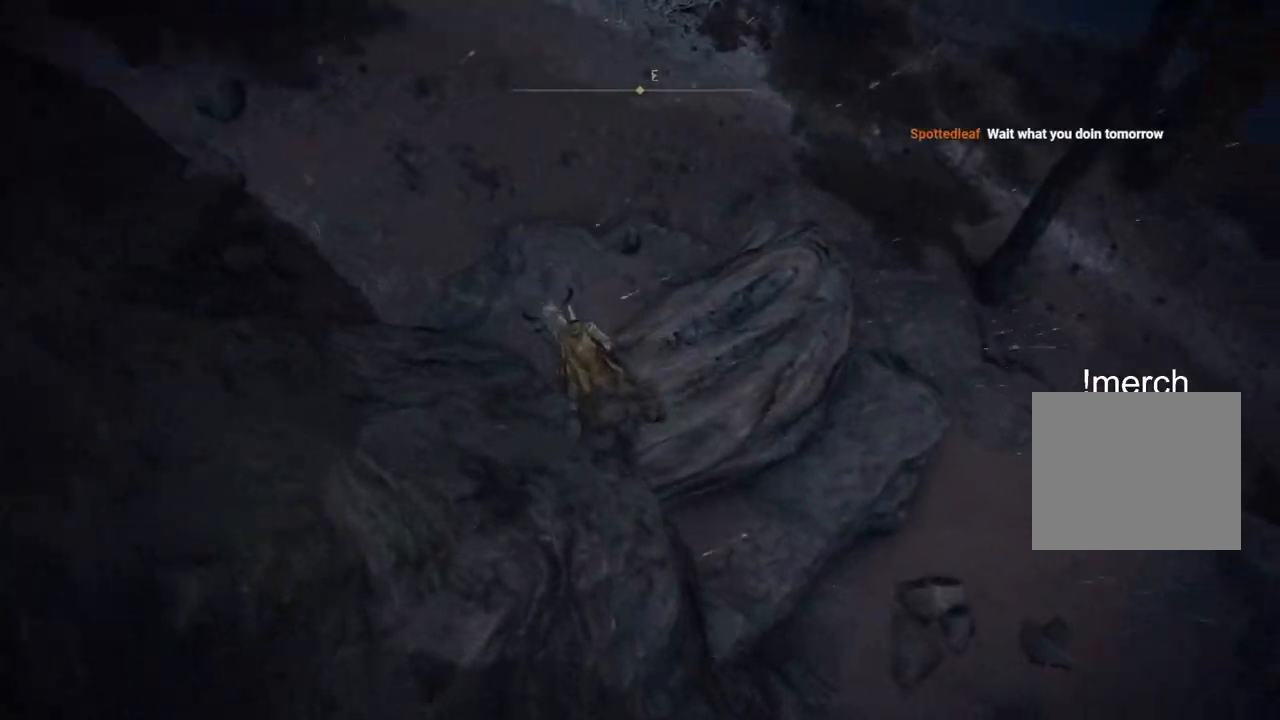
{"buttons": [], "left_stick": "up", "right_stick": "up-right", "events": [[117, "right_stick", "up-right"]]}
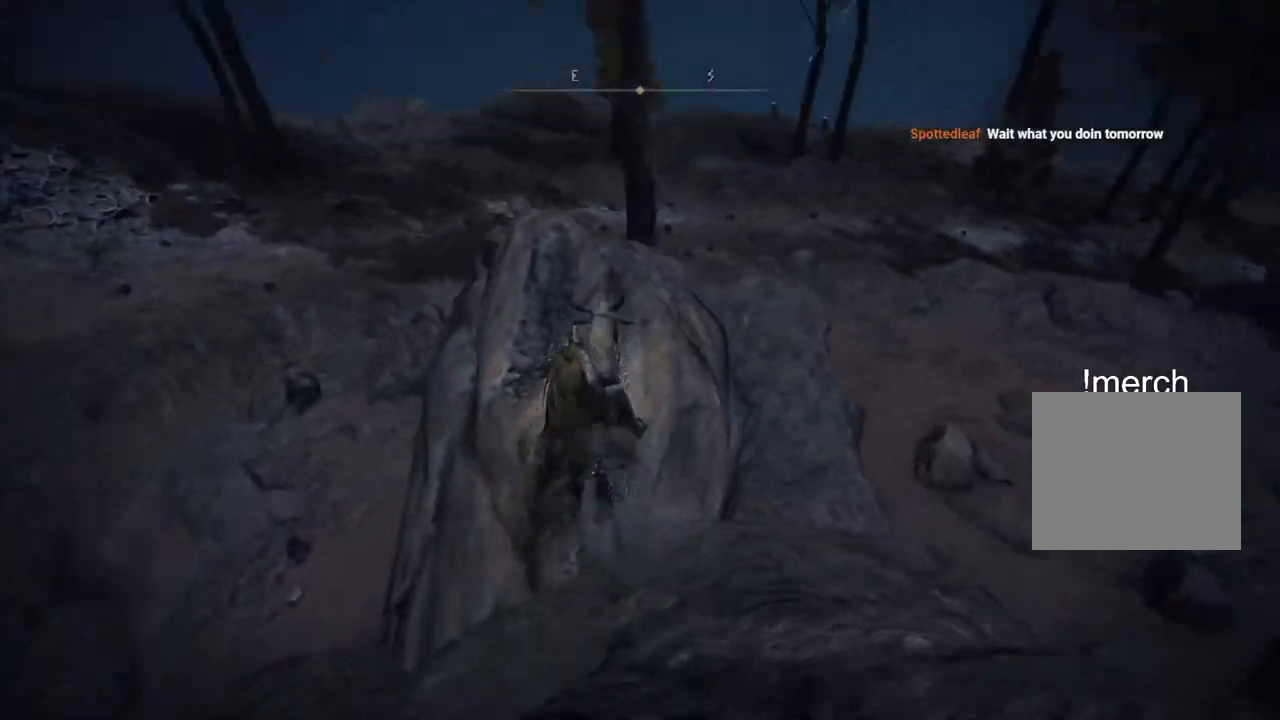
{"buttons": ["CIRCLE"], "left_stick": "up", "right_stick": "center", "events": [[233, "right_stick", "right"], [400, "CIRCLE", "down"], [433, "right_stick", "center"]]}
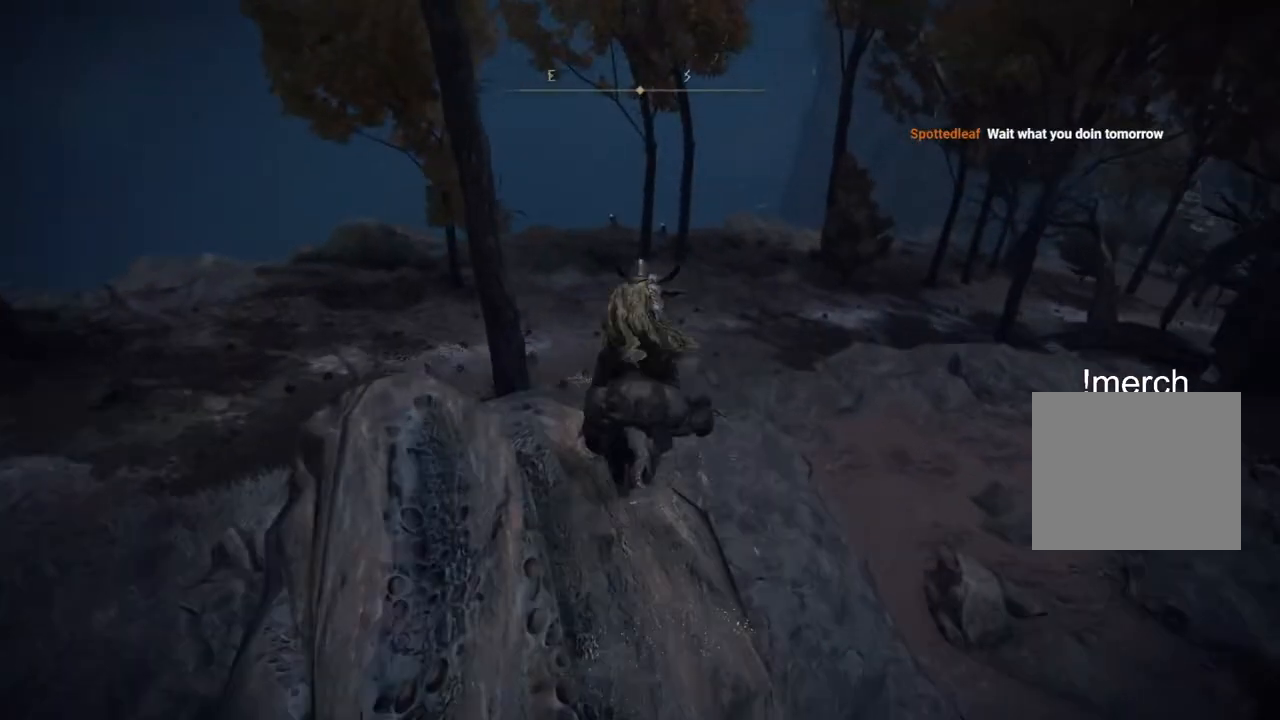
{"buttons": [], "left_stick": "up", "right_stick": "center", "events": [[33, "CIRCLE", "up"], [117, "CROSS", "down"], [267, "CROSS", "up"]]}
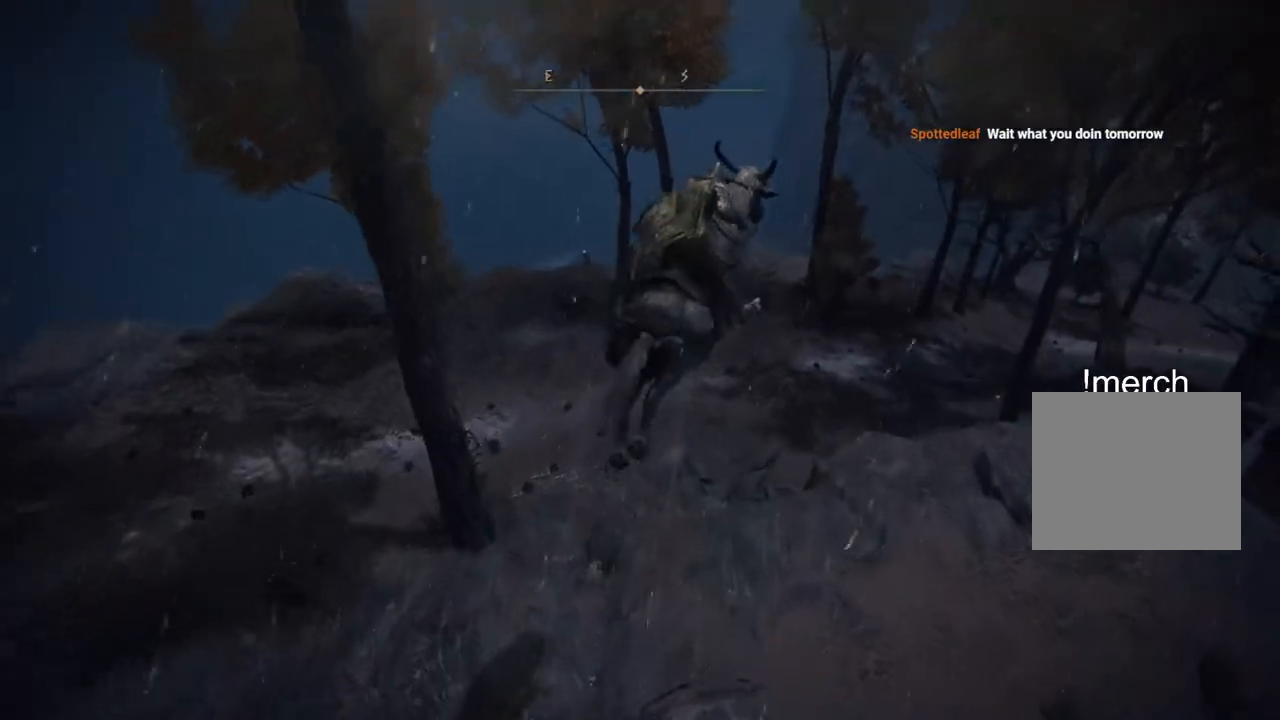
{"buttons": [], "left_stick": "up-right", "right_stick": "right", "events": [[133, "left_stick", "up-right"], [433, "right_stick", "right"]]}
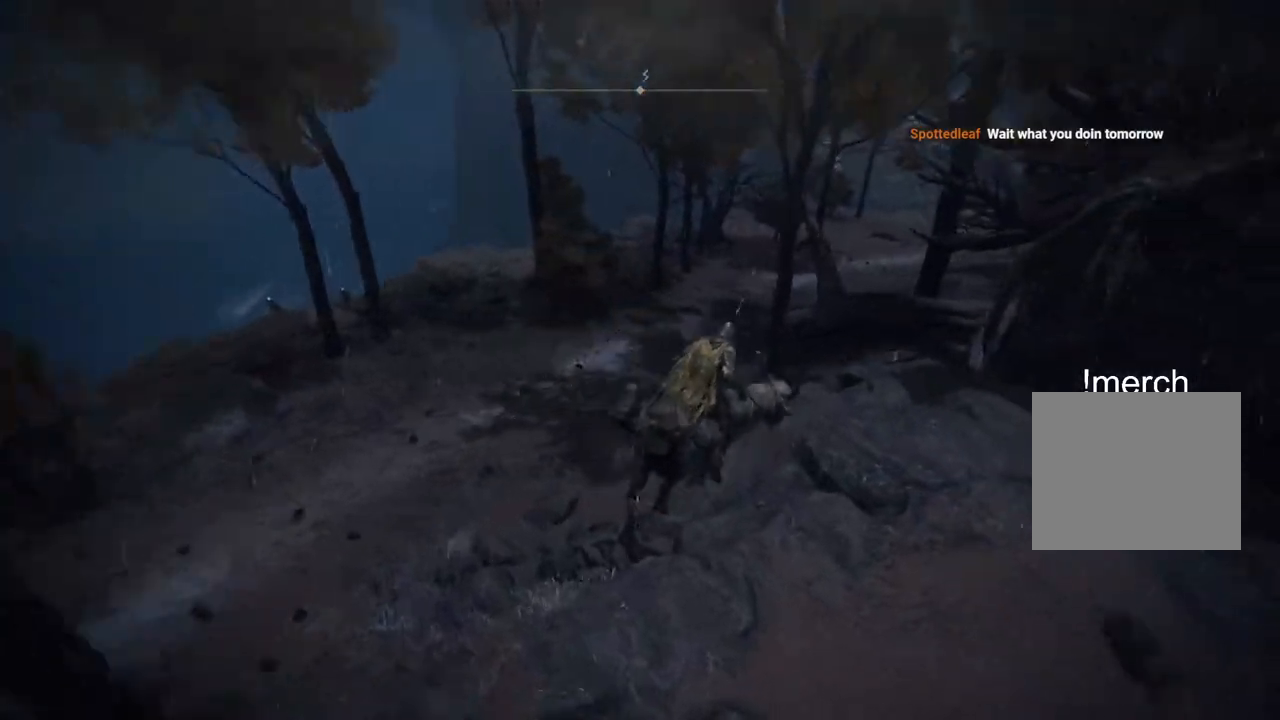
{"buttons": ["CIRCLE"], "left_stick": "up-right", "right_stick": "center", "events": [[250, "right_stick", "center"], [383, "CIRCLE", "down"]]}
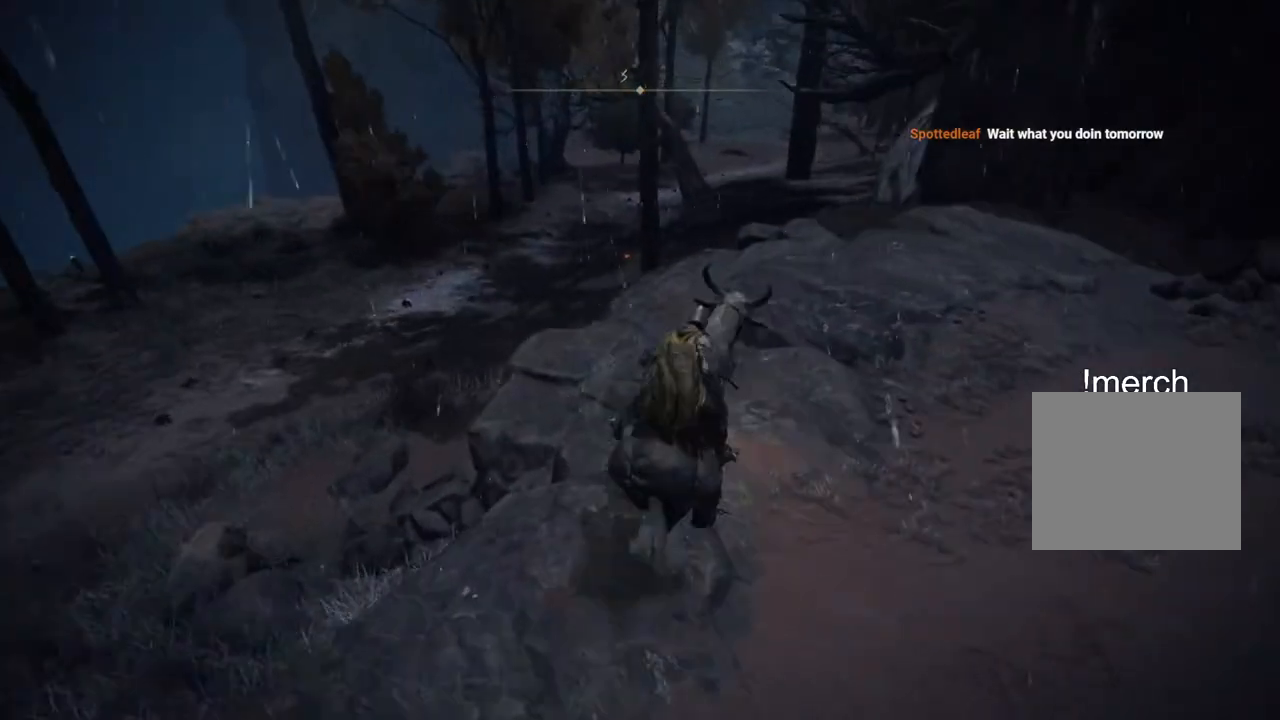
{"buttons": [], "left_stick": "up-right", "right_stick": "right", "events": [[33, "CIRCLE", "up"], [317, "right_stick", "right"]]}
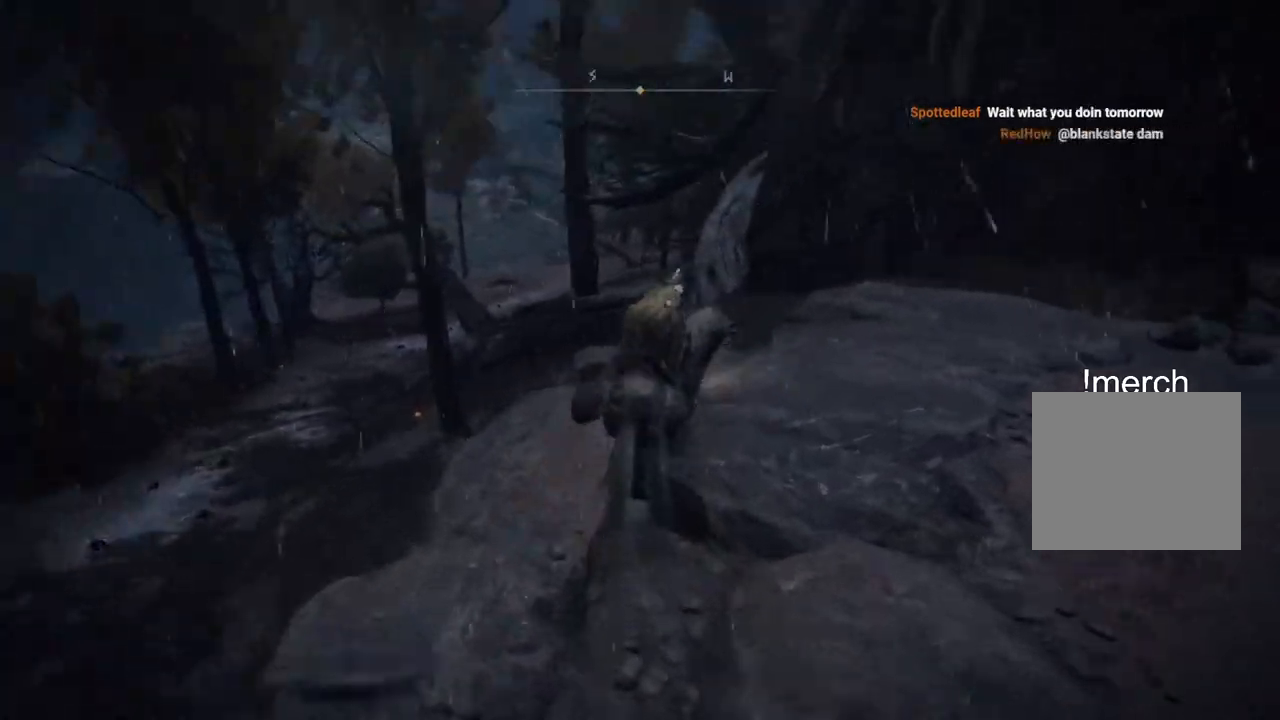
{"buttons": ["CROSS"], "left_stick": "up", "right_stick": "center", "events": [[217, "left_stick", "up"], [400, "CROSS", "down"], [450, "right_stick", "center"]]}